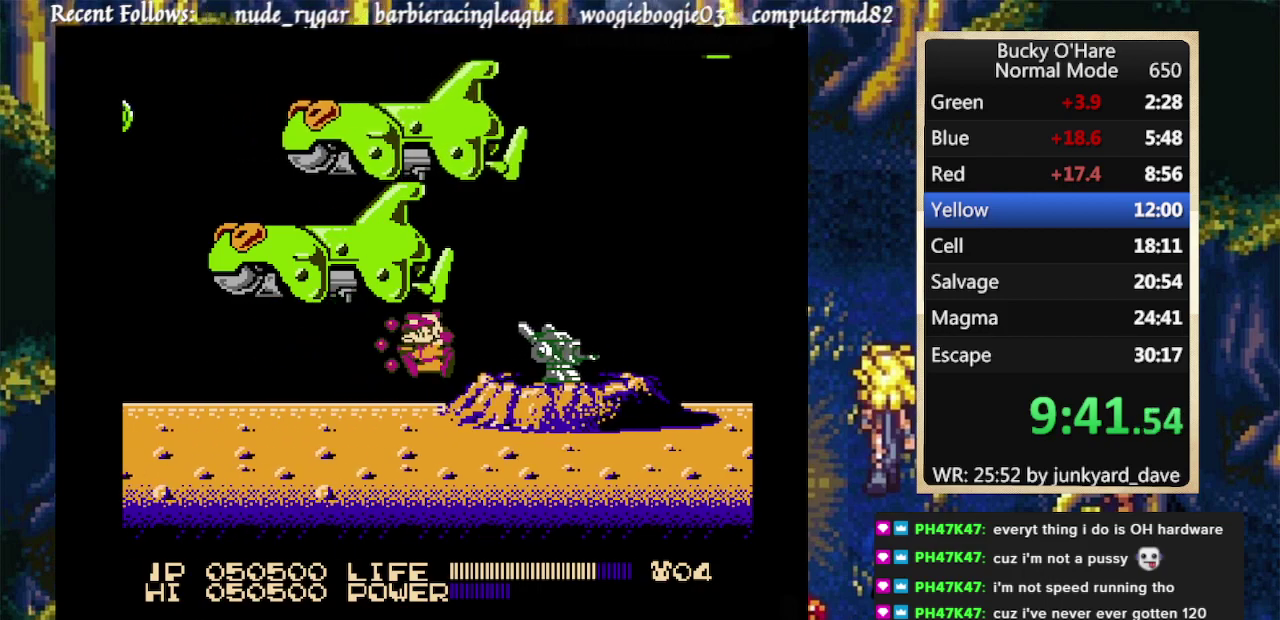
Gameplay with a controller (Nintendo layout); each line is a JSON object with the inputs held at the frame after it. "events" lists button and stick changes between this image and that frame as [ms after this image, input, new state], when the widget could be followed in between. Not read: L1 L2 L3 R1 R2 R3.
{"buttons": ["DPAD_LEFT"], "events": [[33, "B", "up"], [100, "B", "down"], [167, "B", "up"], [233, "B", "down"], [300, "B", "up"]]}
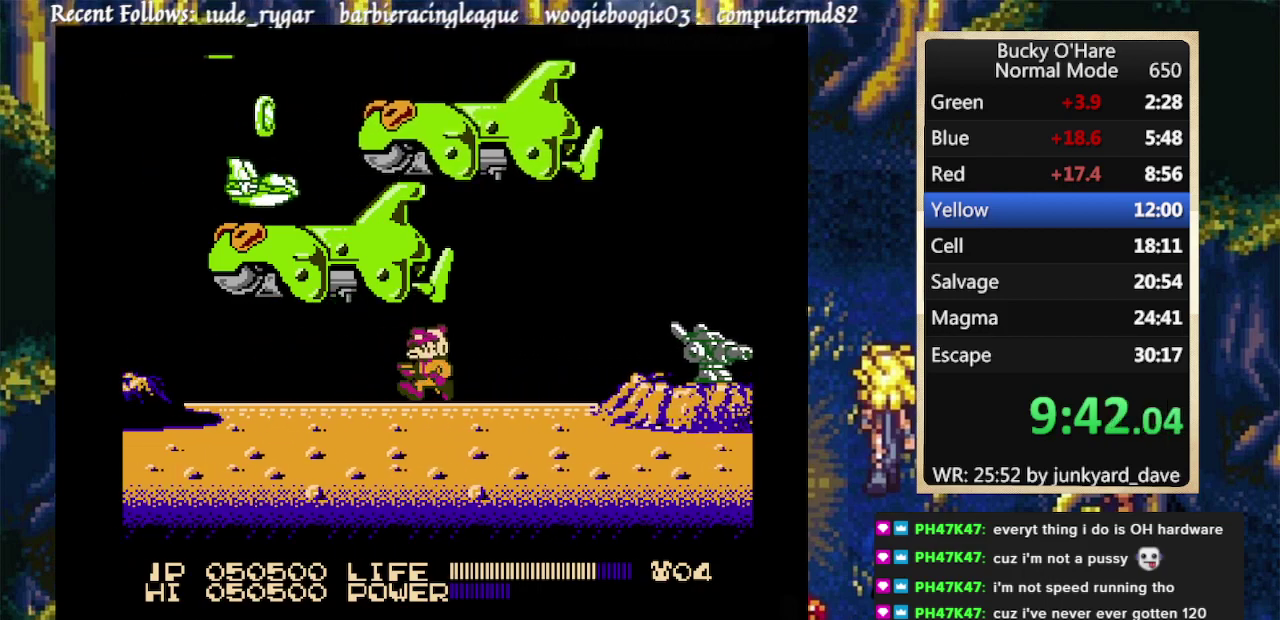
{"buttons": ["DPAD_LEFT"], "events": [[67, "B", "down"], [167, "B", "up"], [267, "B", "down"], [333, "B", "up"], [400, "B", "down"], [500, "B", "up"]]}
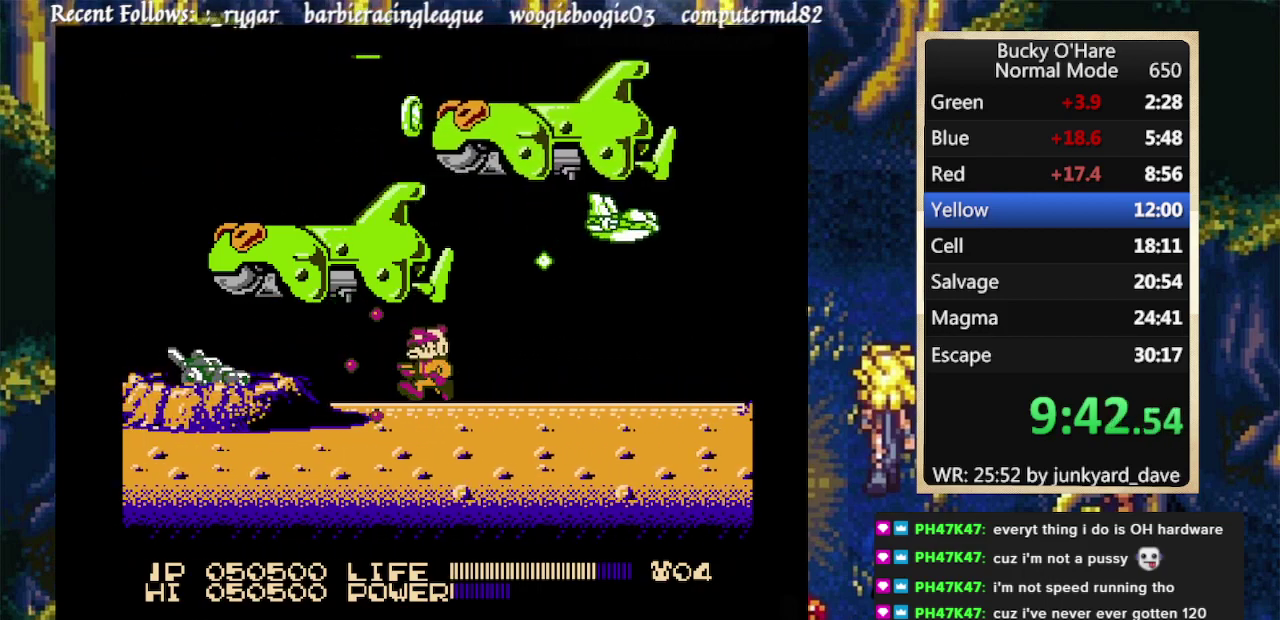
{"buttons": ["B", "DPAD_LEFT"], "events": [[100, "A", "down"], [100, "B", "down"], [200, "A", "up"], [200, "B", "up"], [267, "A", "down"], [267, "B", "down"], [333, "A", "up"], [333, "B", "up"], [400, "B", "down"]]}
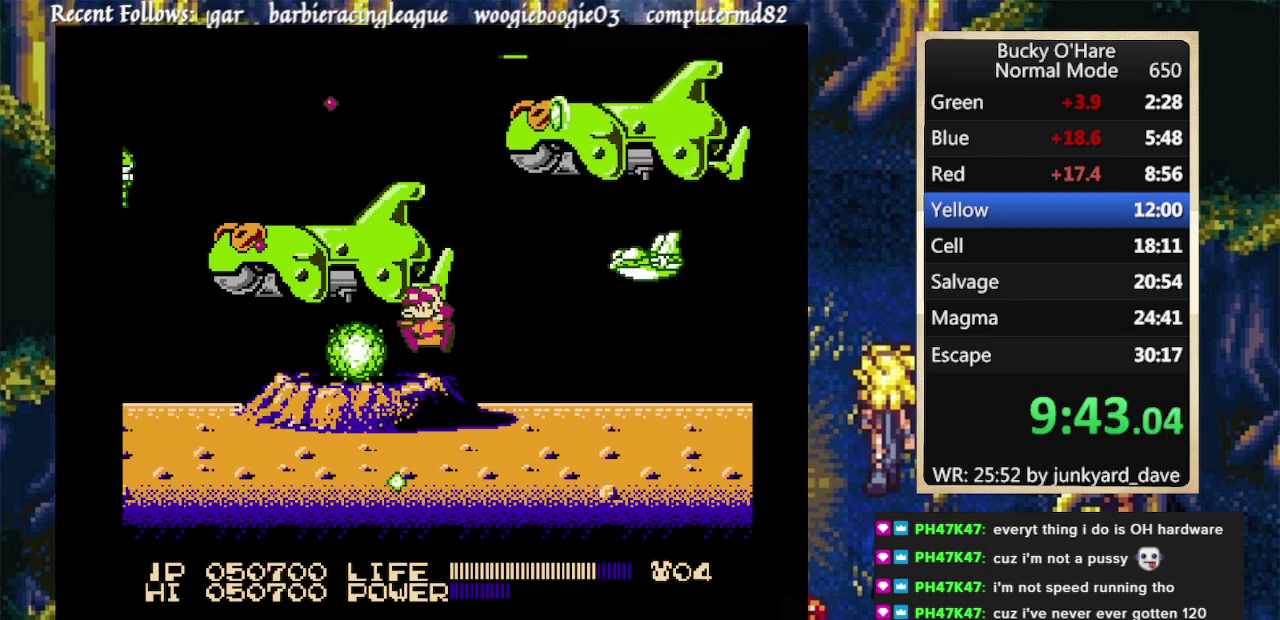
{"buttons": ["B", "DPAD_LEFT"], "events": [[233, "B", "up"], [300, "B", "down"], [367, "B", "up"], [433, "B", "down"]]}
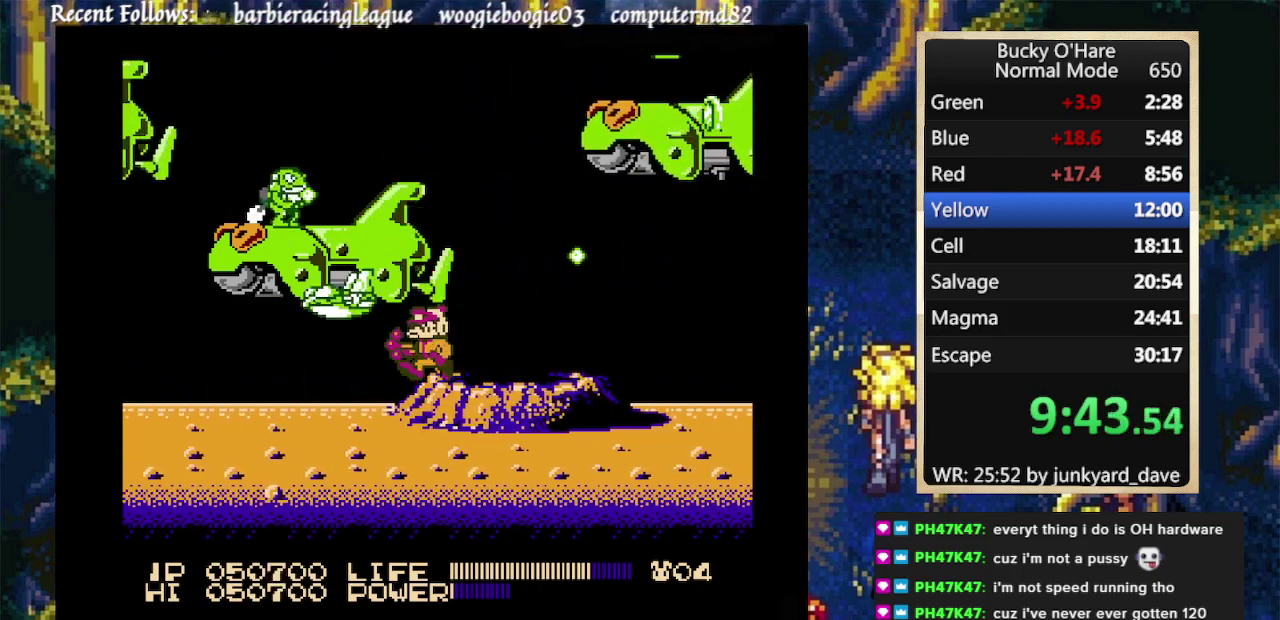
{"buttons": ["B", "DPAD_LEFT"], "events": [[167, "B", "up"], [233, "B", "down"], [300, "B", "up"], [367, "B", "down"], [433, "B", "up"], [500, "B", "down"]]}
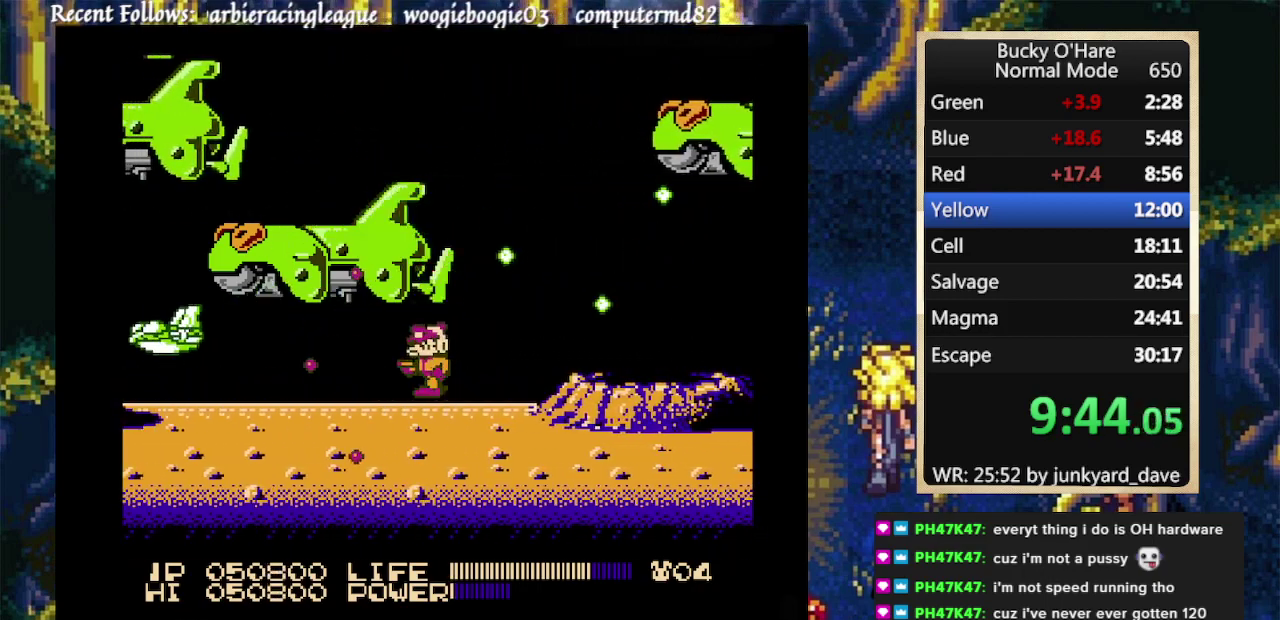
{"buttons": ["DPAD_LEFT"], "events": [[67, "B", "up"], [133, "B", "down"], [200, "B", "up"], [267, "B", "down"], [367, "B", "up"], [433, "B", "down"], [500, "B", "up"]]}
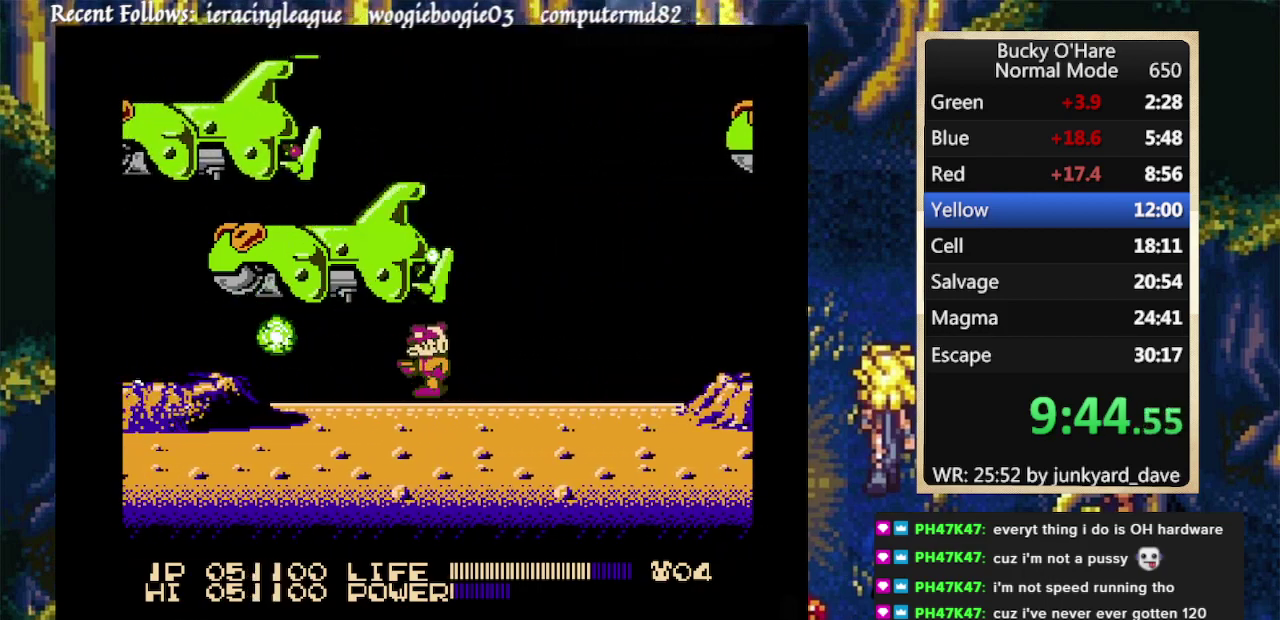
{"buttons": ["A", "DPAD_LEFT"], "events": [[67, "B", "down"], [133, "B", "up"], [200, "B", "down"], [300, "B", "up"], [367, "B", "down"], [400, "A", "down"], [500, "B", "up"]]}
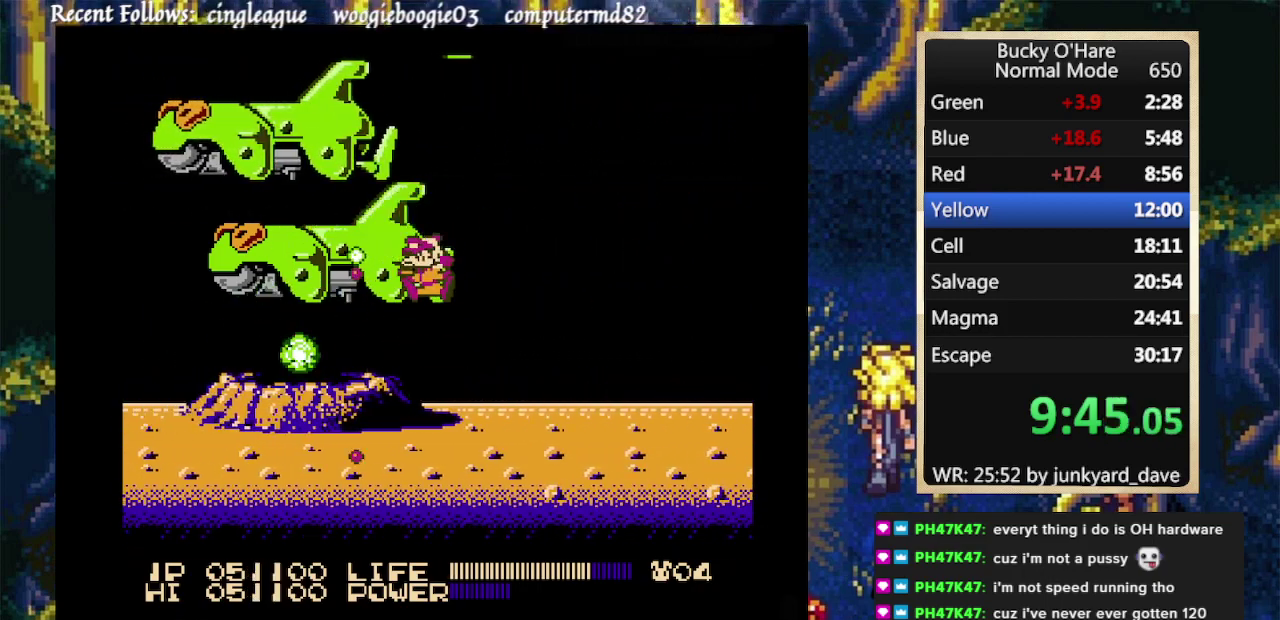
{"buttons": ["B", "DPAD_LEFT"], "events": [[33, "A", "up"], [200, "B", "down"], [267, "B", "up"], [333, "B", "down"], [400, "B", "up"], [500, "B", "down"]]}
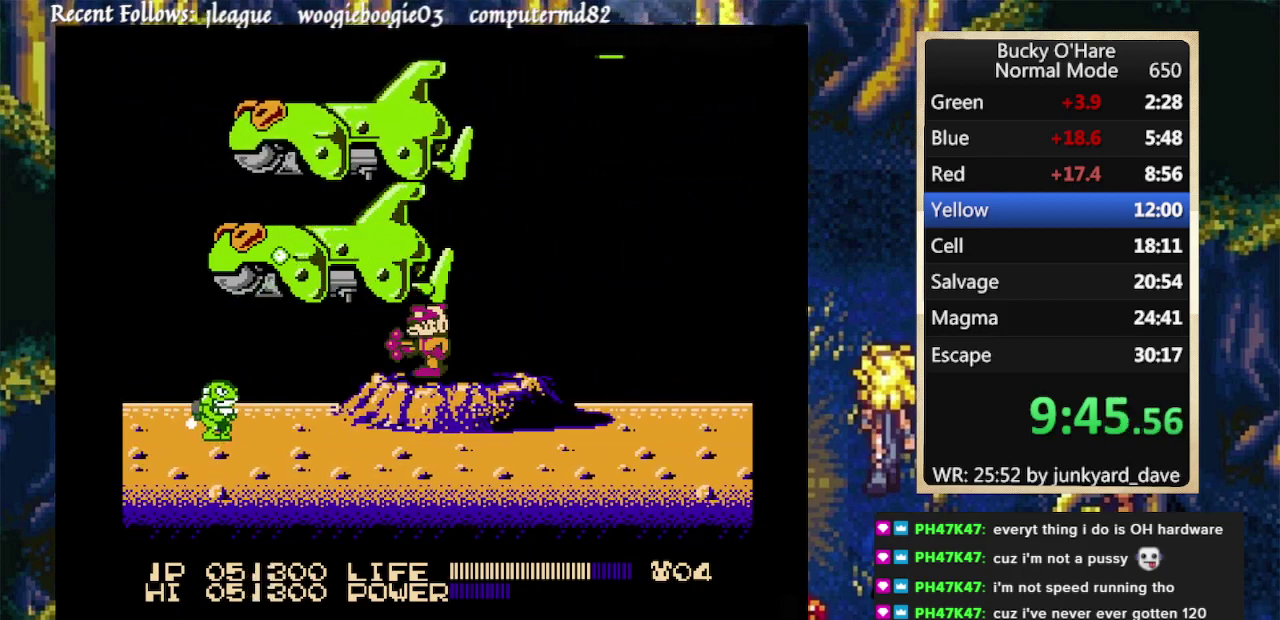
{"buttons": ["B", "DPAD_LEFT"], "events": [[67, "B", "up"], [133, "B", "down"]]}
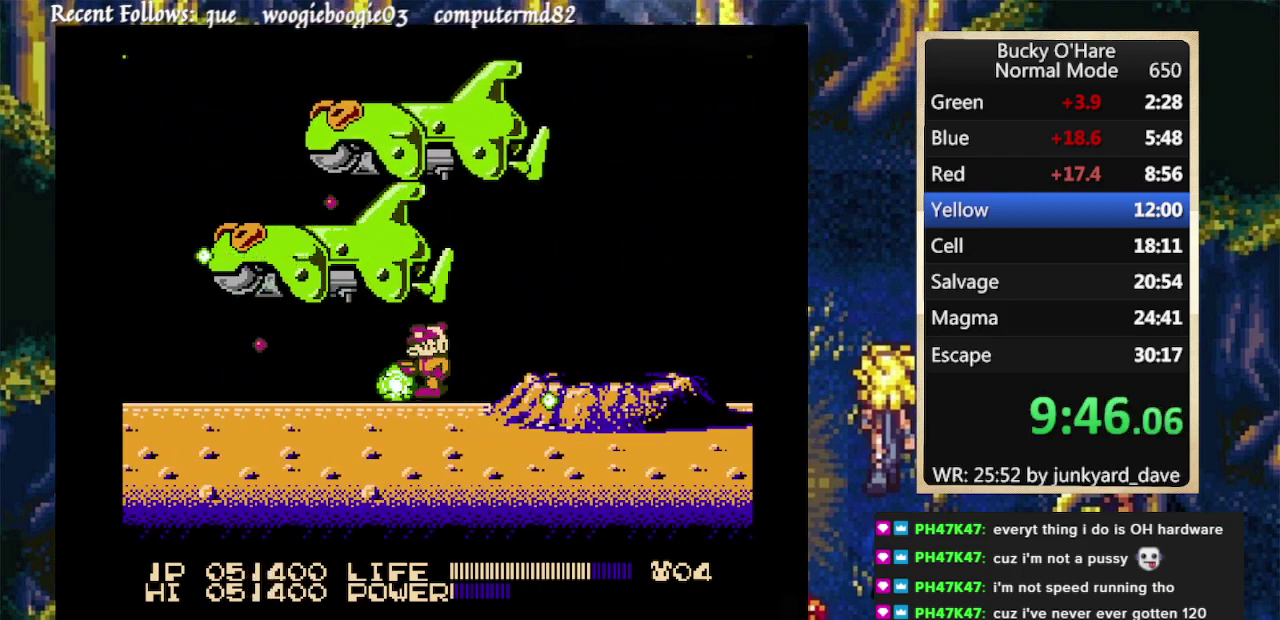
{"buttons": ["B", "DPAD_LEFT"]}
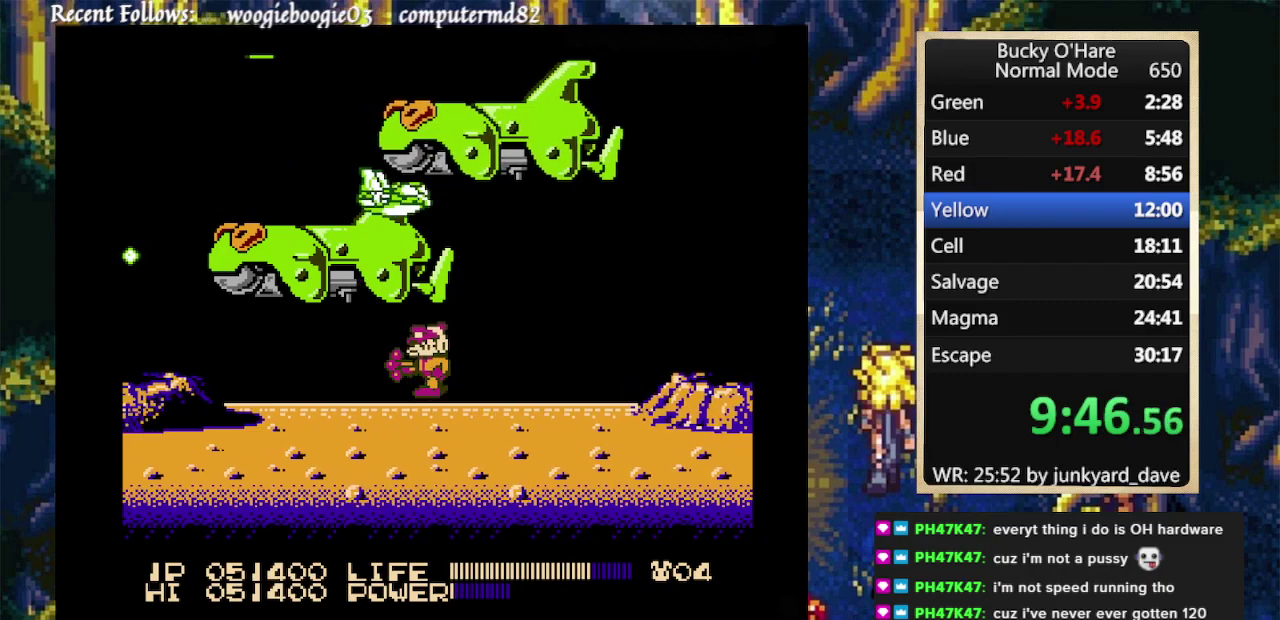
{"buttons": ["B", "DPAD_LEFT"], "events": [[33, "B", "up"], [100, "B", "down"], [167, "B", "up"], [233, "B", "down"], [300, "B", "up"], [367, "B", "down"], [433, "B", "up"], [500, "B", "down"]]}
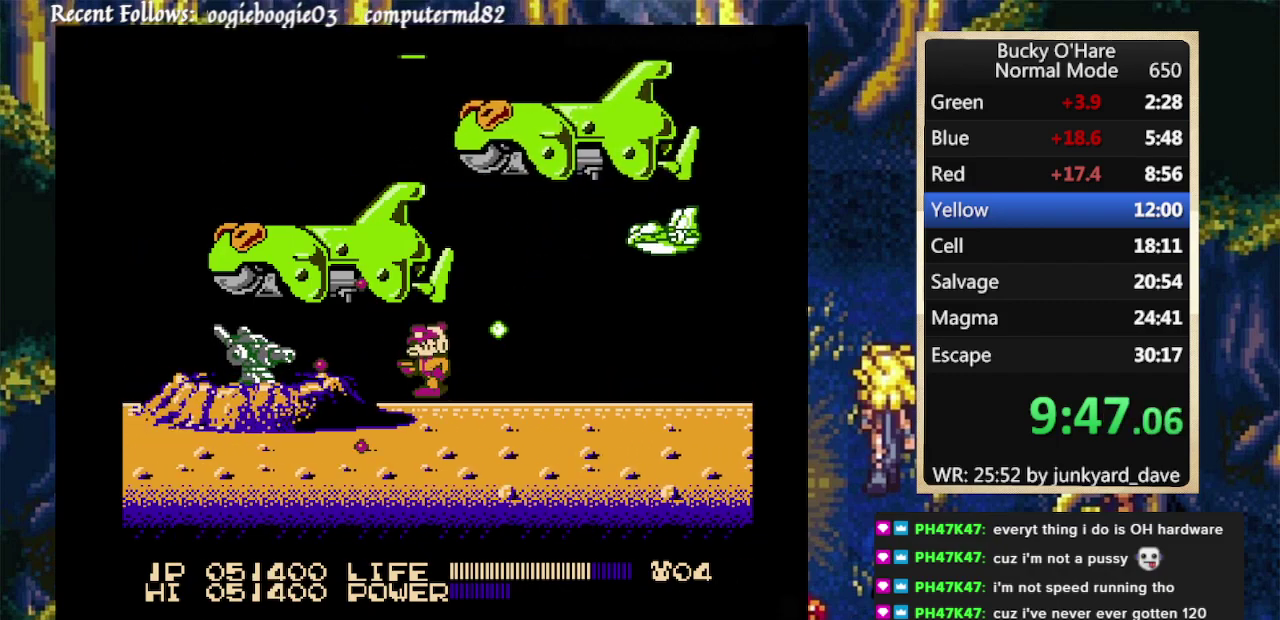
{"buttons": ["B", "DPAD_LEFT"], "events": [[67, "A", "down"], [167, "A", "up"], [167, "B", "up"], [333, "B", "down"]]}
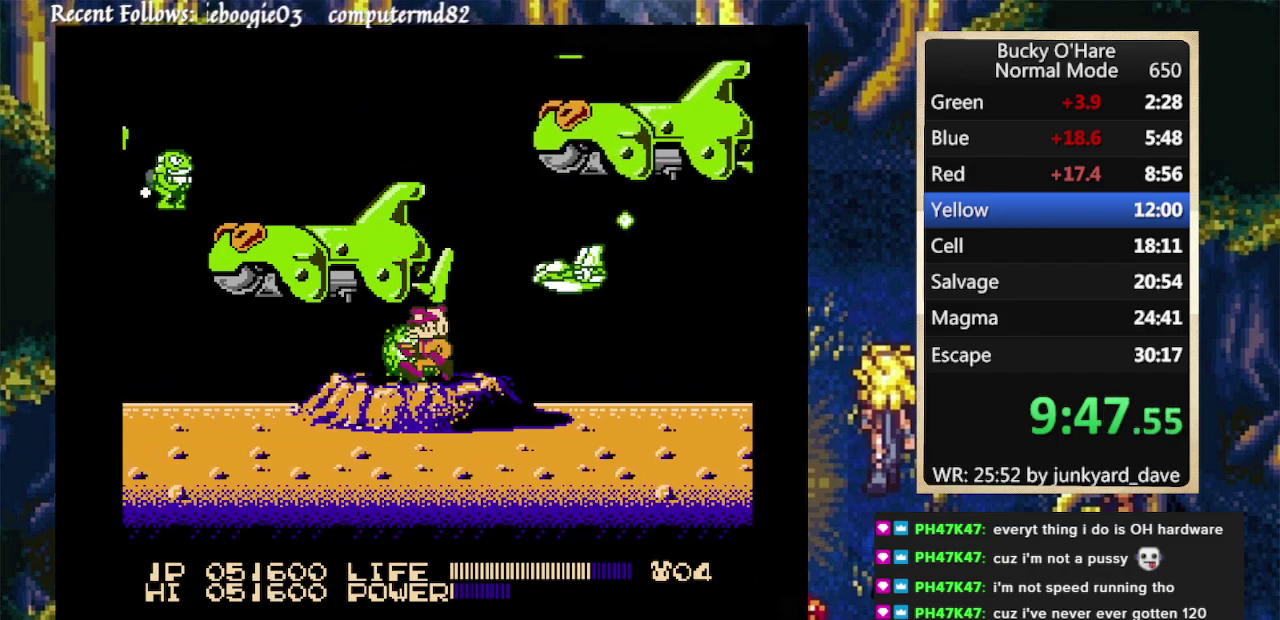
{"buttons": ["B", "DPAD_LEFT"], "events": [[33, "B", "up"], [100, "B", "down"], [200, "B", "up"], [300, "B", "down"], [367, "B", "up"], [433, "B", "down"]]}
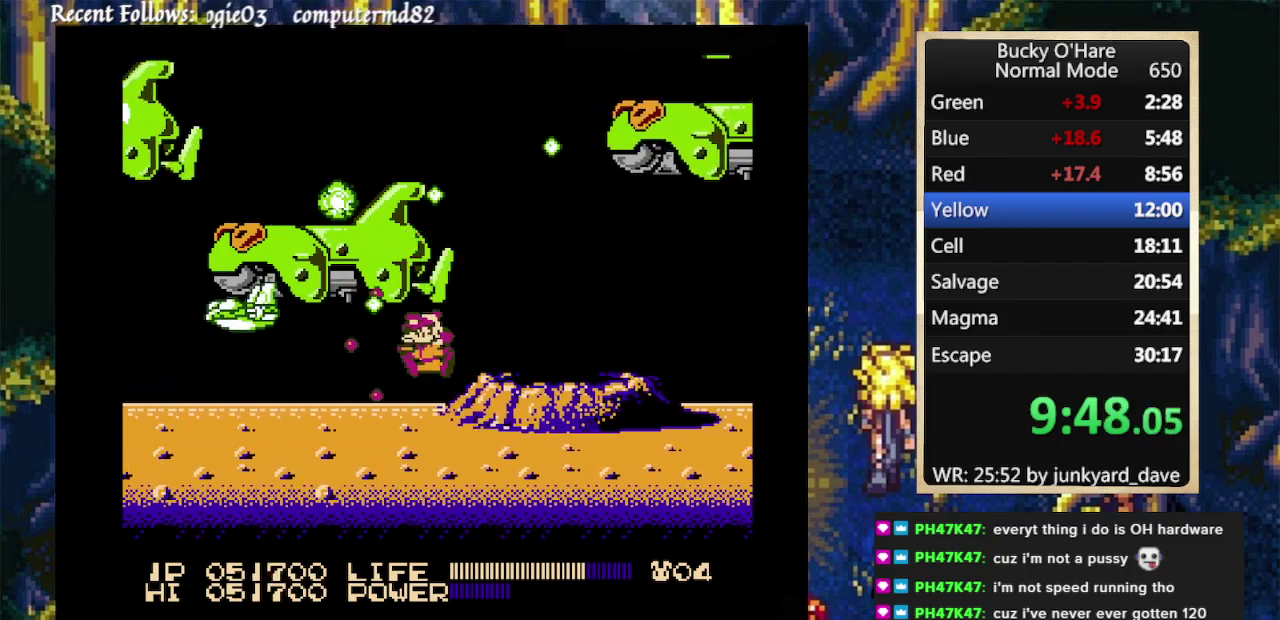
{"buttons": ["B", "DPAD_LEFT"], "events": [[300, "B", "up"], [367, "B", "down"], [433, "B", "up"], [500, "B", "down"]]}
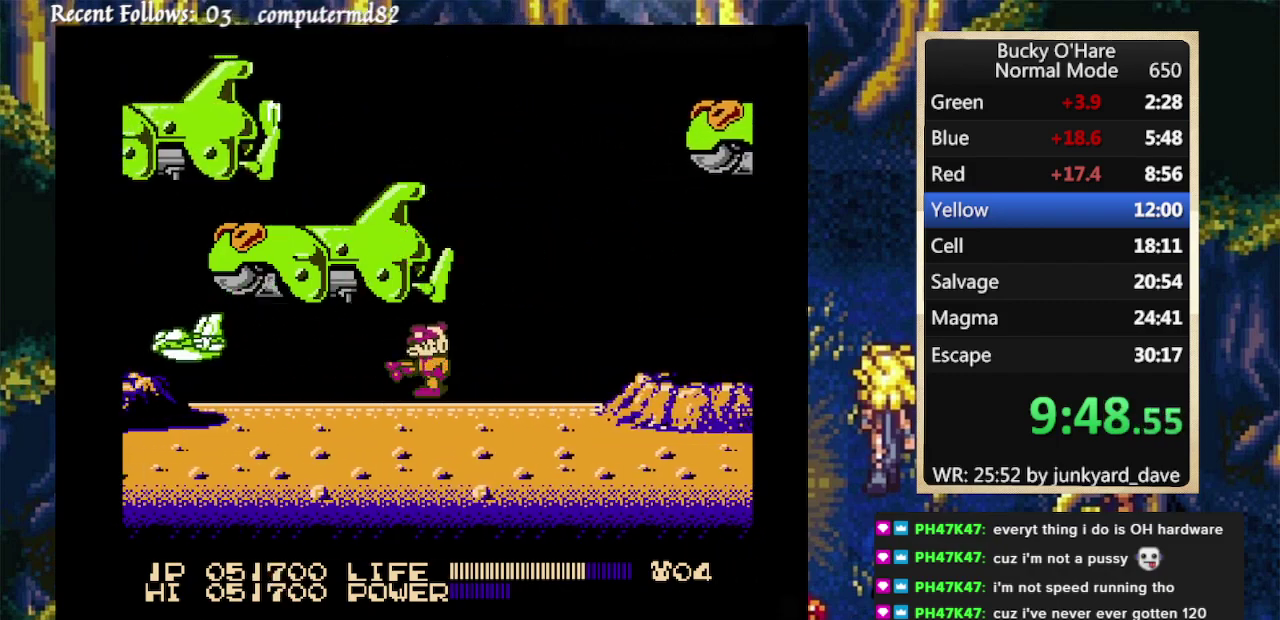
{"buttons": ["DPAD_LEFT"], "events": [[67, "B", "up"], [133, "B", "down"], [200, "B", "up"], [267, "B", "down"], [333, "B", "up"], [400, "B", "down"], [467, "B", "up"]]}
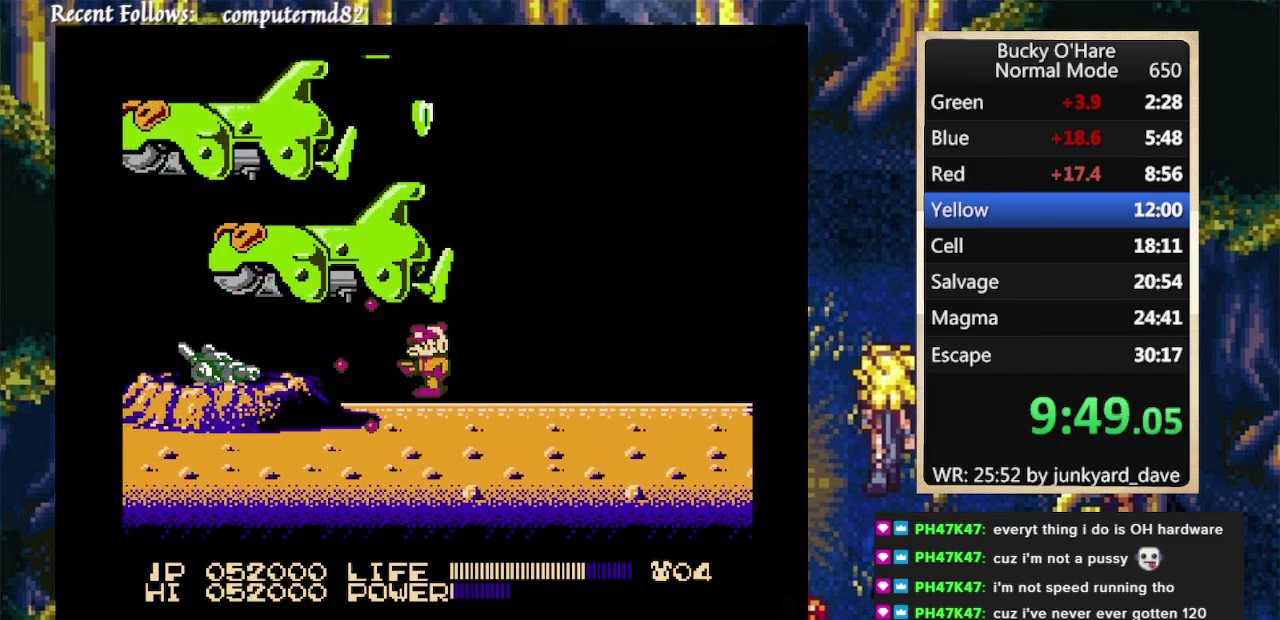
{"buttons": ["B", "DPAD_LEFT"], "events": [[33, "B", "down"], [133, "B", "up"], [200, "A", "down"], [333, "A", "up"], [367, "B", "down"]]}
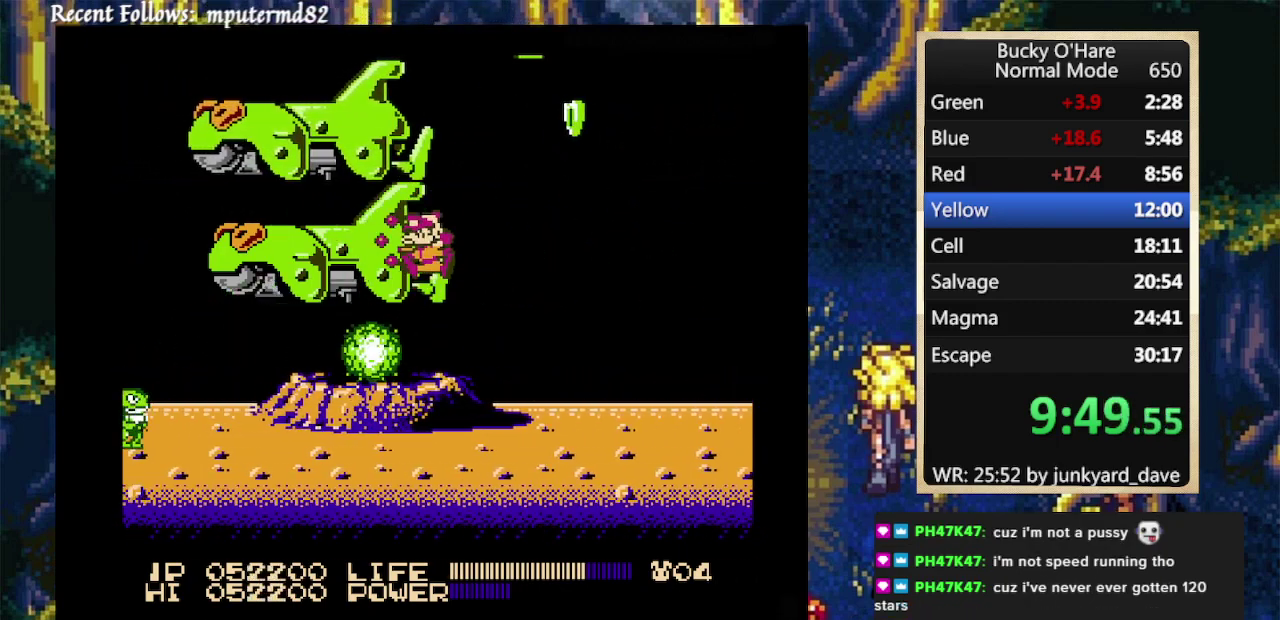
{"buttons": ["DPAD_LEFT"], "events": [[33, "B", "up"], [100, "B", "down"], [200, "B", "up"], [267, "B", "down"], [333, "B", "up"], [400, "B", "down"], [467, "B", "up"]]}
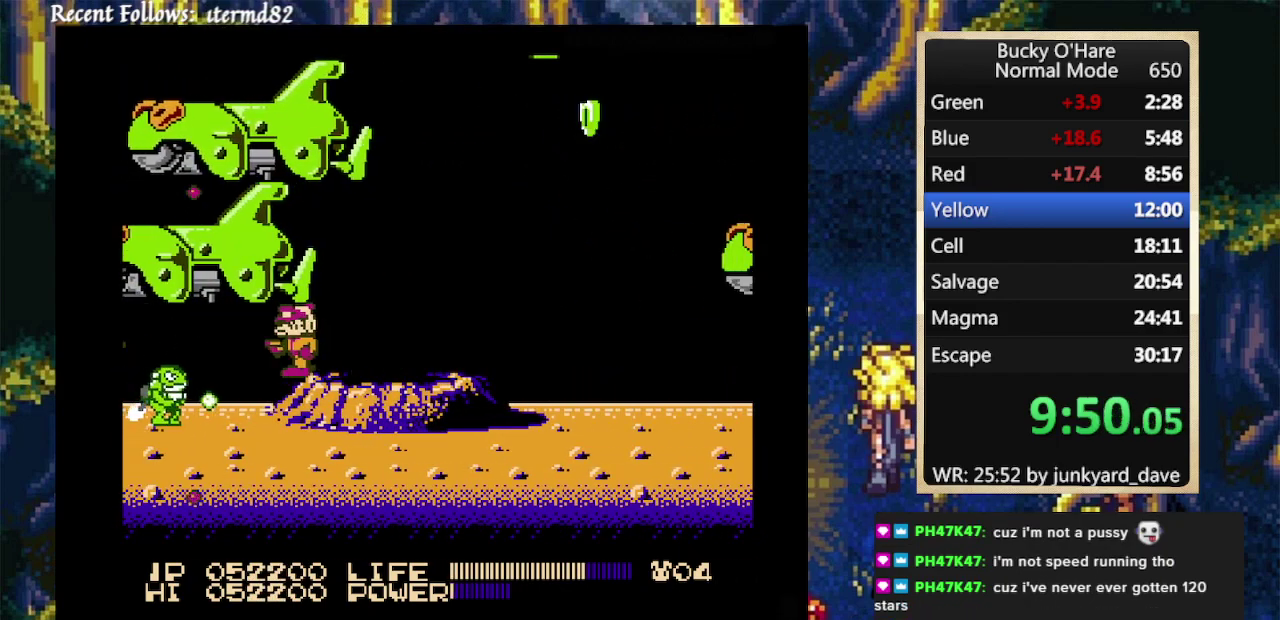
{"buttons": ["B", "DPAD_LEFT"], "events": [[300, "B", "down"], [367, "B", "up"], [433, "B", "down"]]}
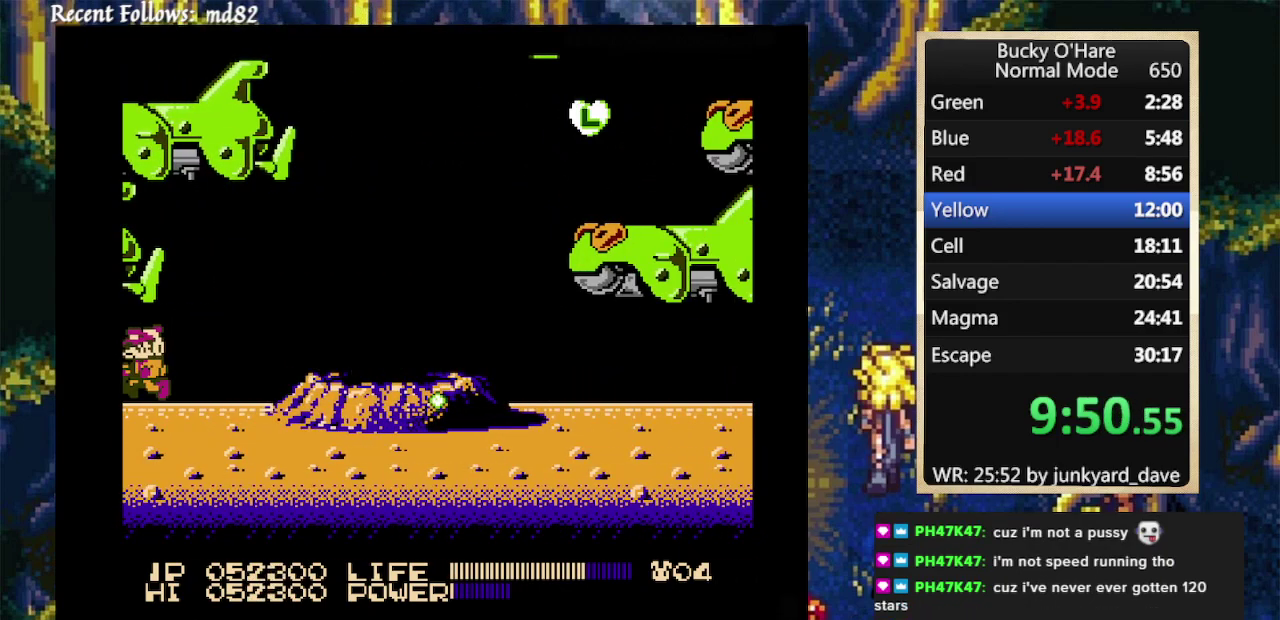
{"buttons": ["DPAD_RIGHT"], "events": [[33, "B", "up"], [300, "DPAD_LEFT", "up"], [433, "DPAD_RIGHT", "down"]]}
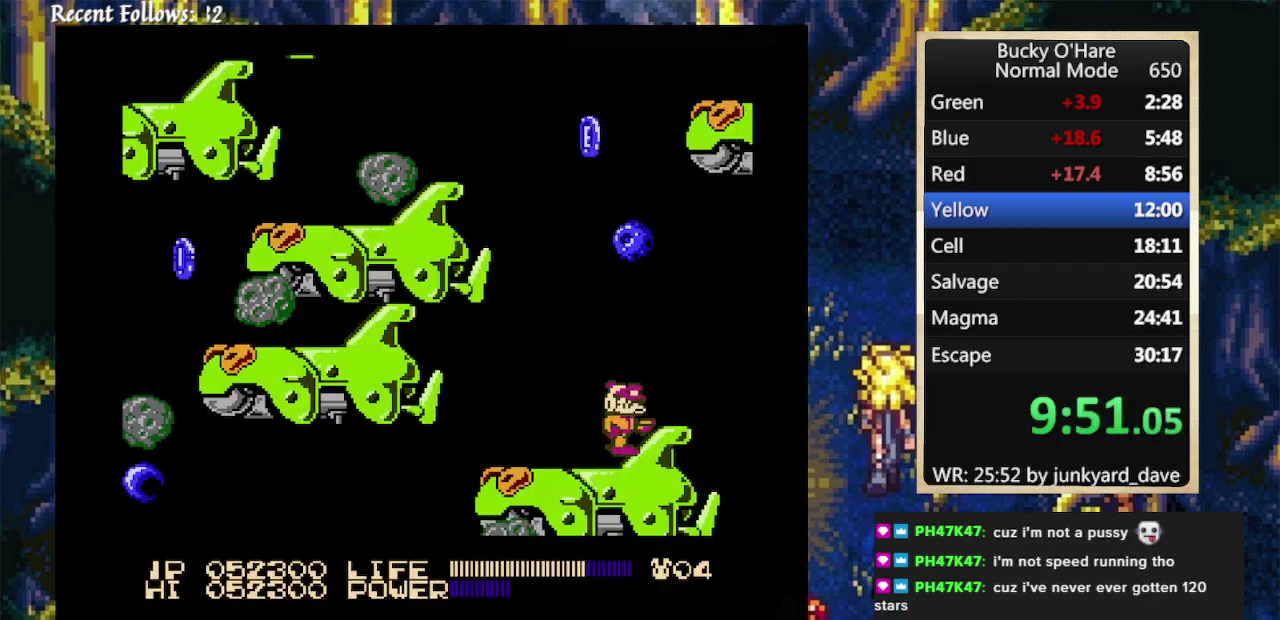
{"buttons": ["A", "DPAD_RIGHT"], "events": [[100, "DPAD_RIGHT", "up"], [333, "DPAD_RIGHT", "down"], [400, "A", "down"]]}
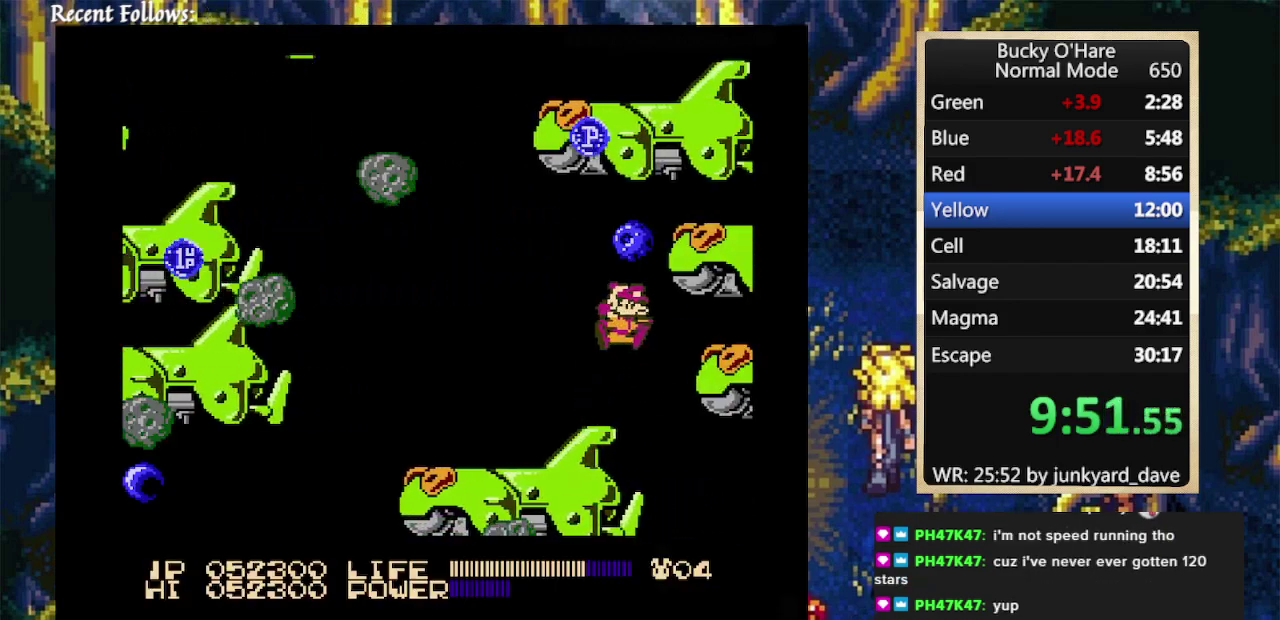
{"buttons": ["A", "DPAD_LEFT"], "events": [[133, "A", "up"], [200, "DPAD_RIGHT", "up"], [300, "DPAD_LEFT", "down"], [333, "A", "down"]]}
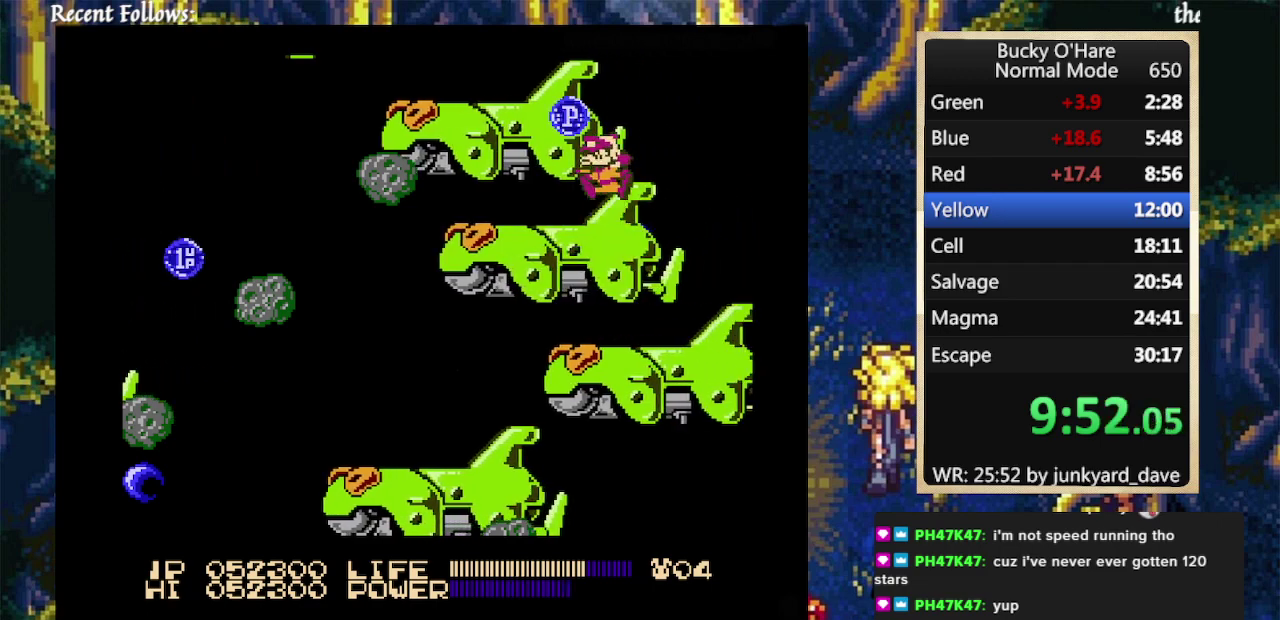
{"buttons": ["DPAD_LEFT"], "events": [[33, "A", "up"]]}
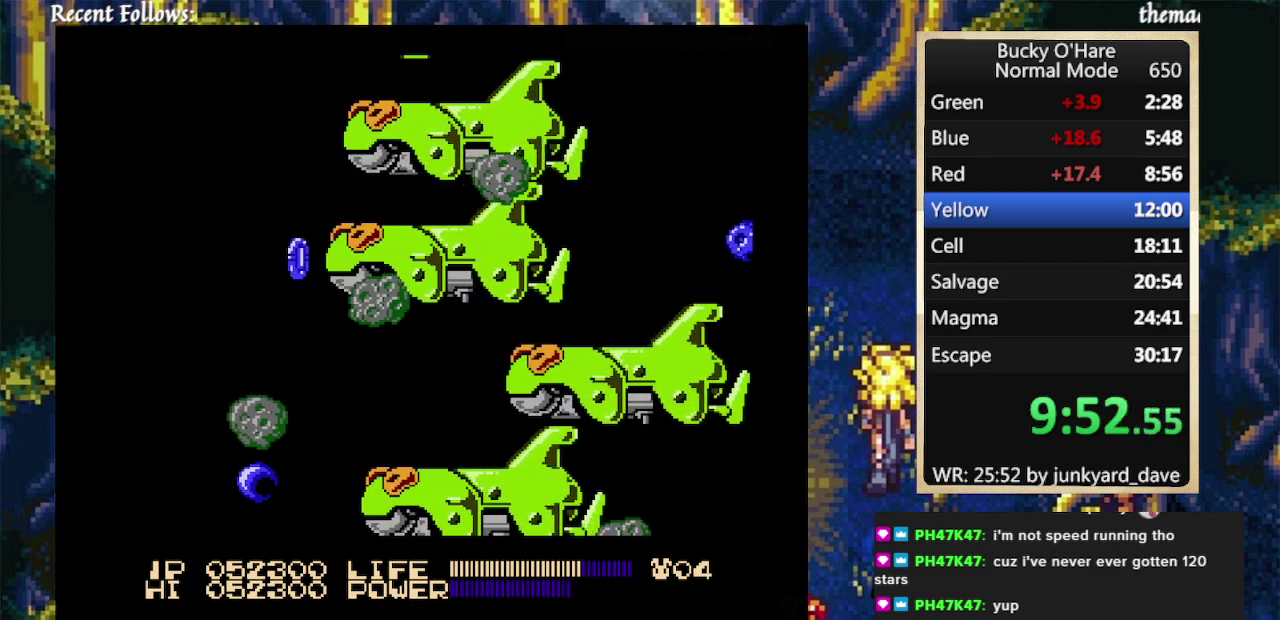
{"buttons": ["B"], "events": [[67, "DPAD_LEFT", "up"], [133, "B", "down"], [367, "B", "up"], [467, "B", "down"]]}
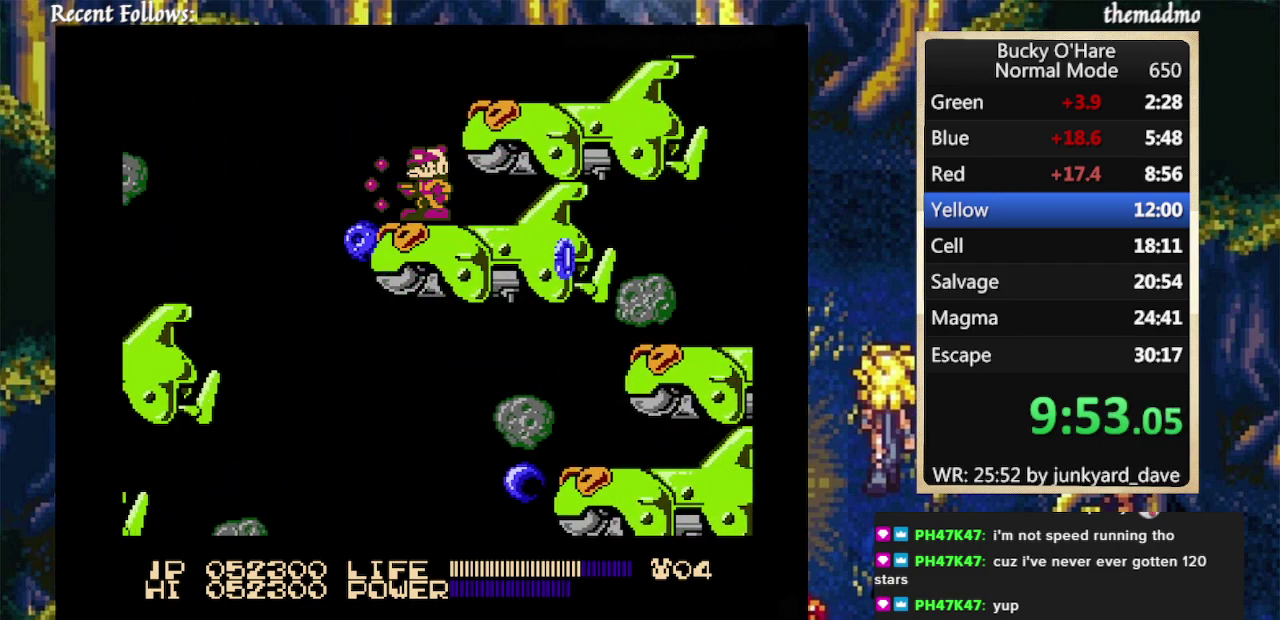
{"buttons": [], "events": [[33, "B", "up"], [67, "DPAD_LEFT", "down"], [167, "B", "down"], [167, "DPAD_LEFT", "up"], [267, "B", "up"], [333, "B", "down"], [433, "B", "up"]]}
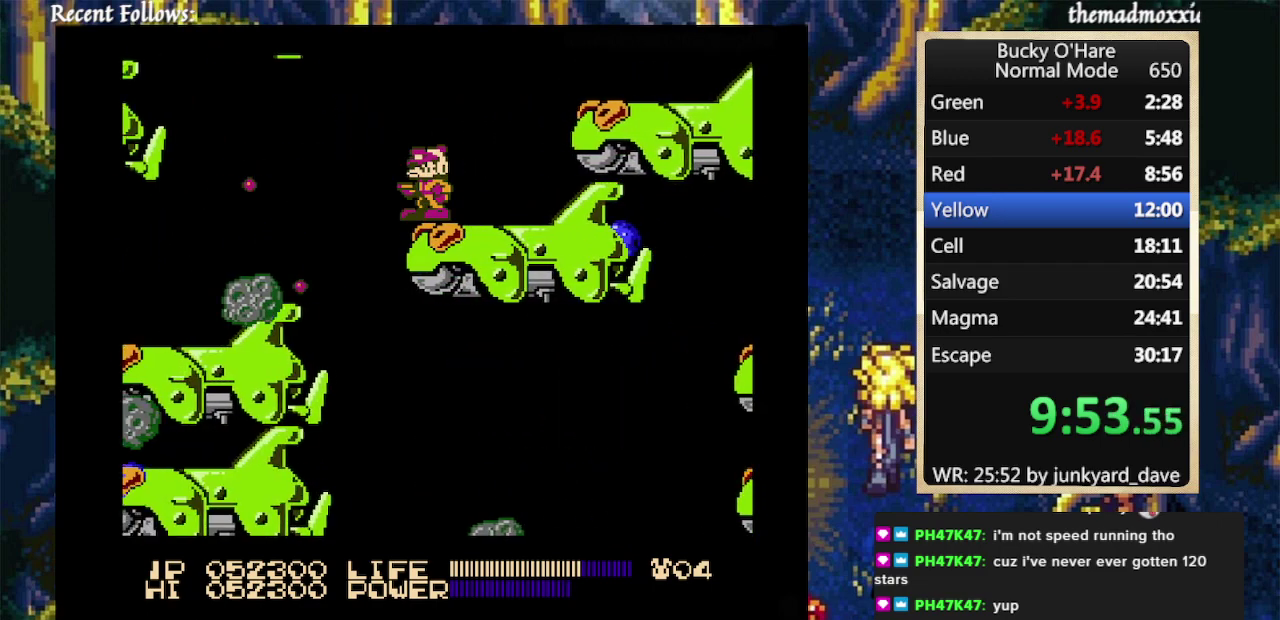
{"buttons": [], "events": [[33, "B", "down"], [133, "B", "up"], [233, "B", "down"], [300, "B", "up"], [400, "B", "down"], [467, "B", "up"]]}
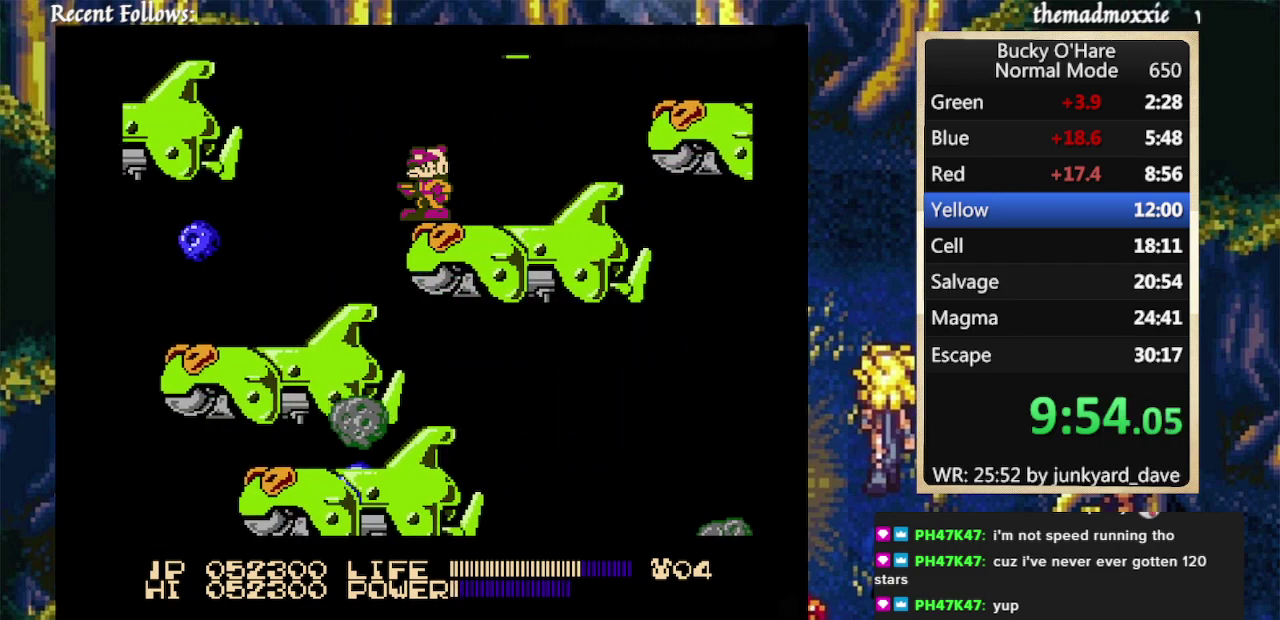
{"buttons": [], "events": [[67, "B", "down"], [133, "B", "up"], [233, "B", "down"], [300, "B", "up"], [400, "B", "down"], [467, "B", "up"]]}
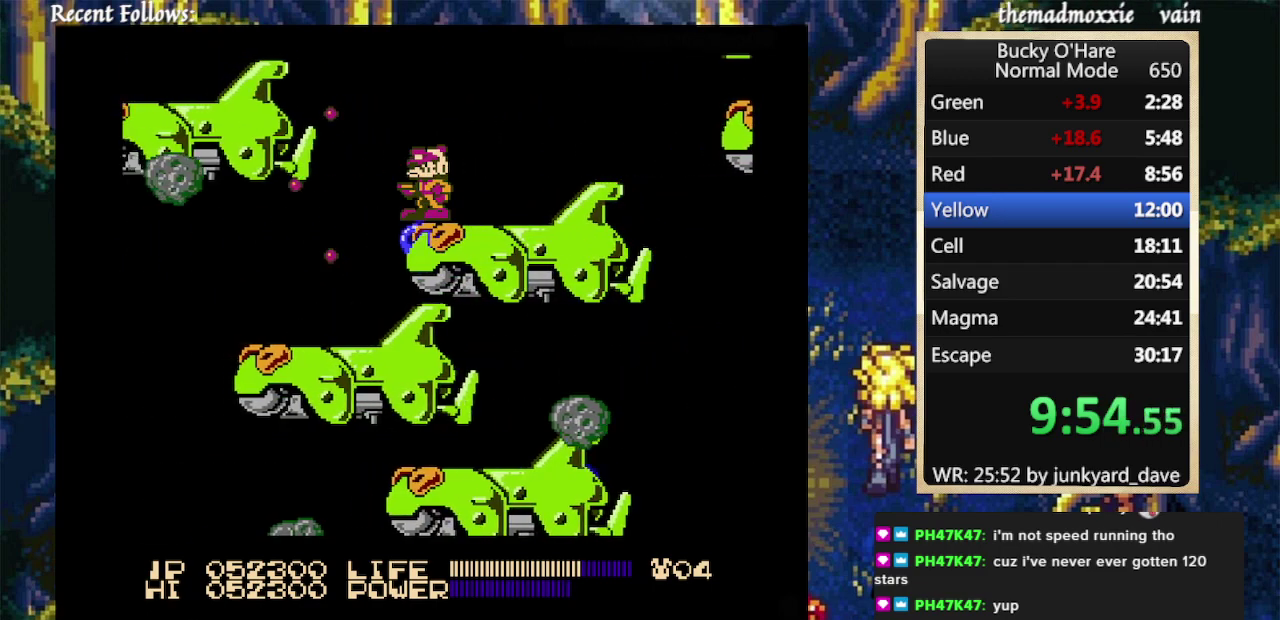
{"buttons": [], "events": [[67, "B", "down"], [133, "B", "up"], [267, "B", "down"], [333, "B", "up"], [400, "B", "down"], [500, "B", "up"]]}
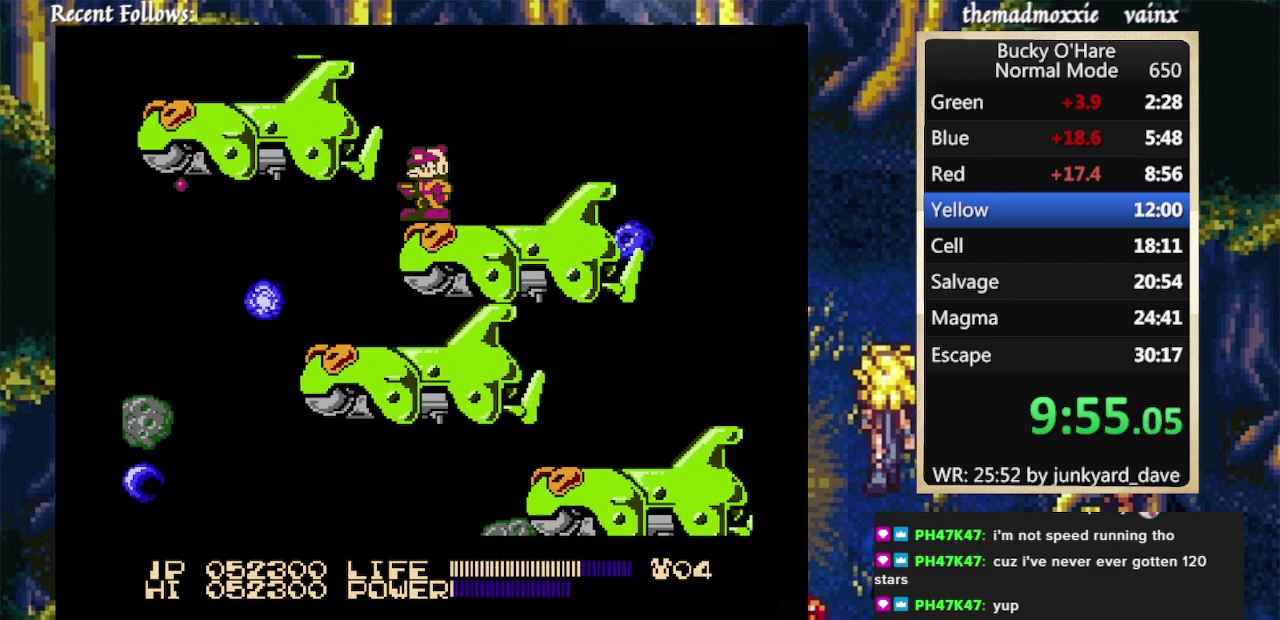
{"buttons": ["B"], "events": [[67, "B", "down"], [167, "B", "up"], [233, "B", "down"], [333, "B", "up"], [433, "B", "down"]]}
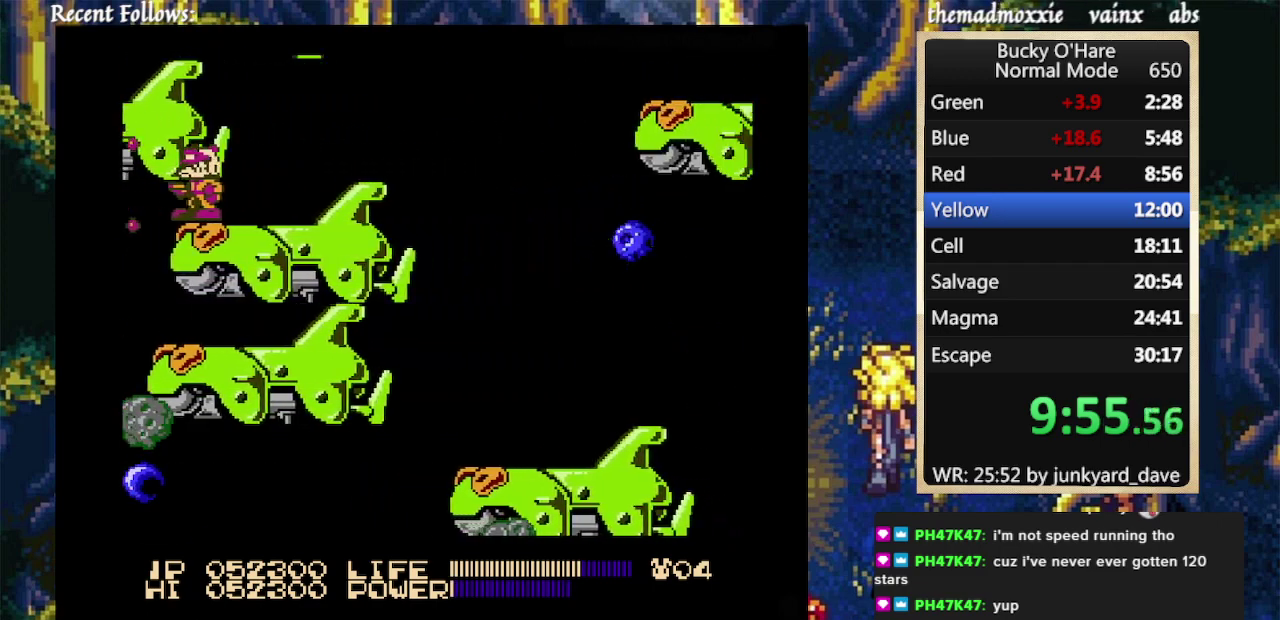
{"buttons": [], "events": [[33, "B", "up"], [367, "DPAD_LEFT", "down"], [500, "DPAD_LEFT", "up"]]}